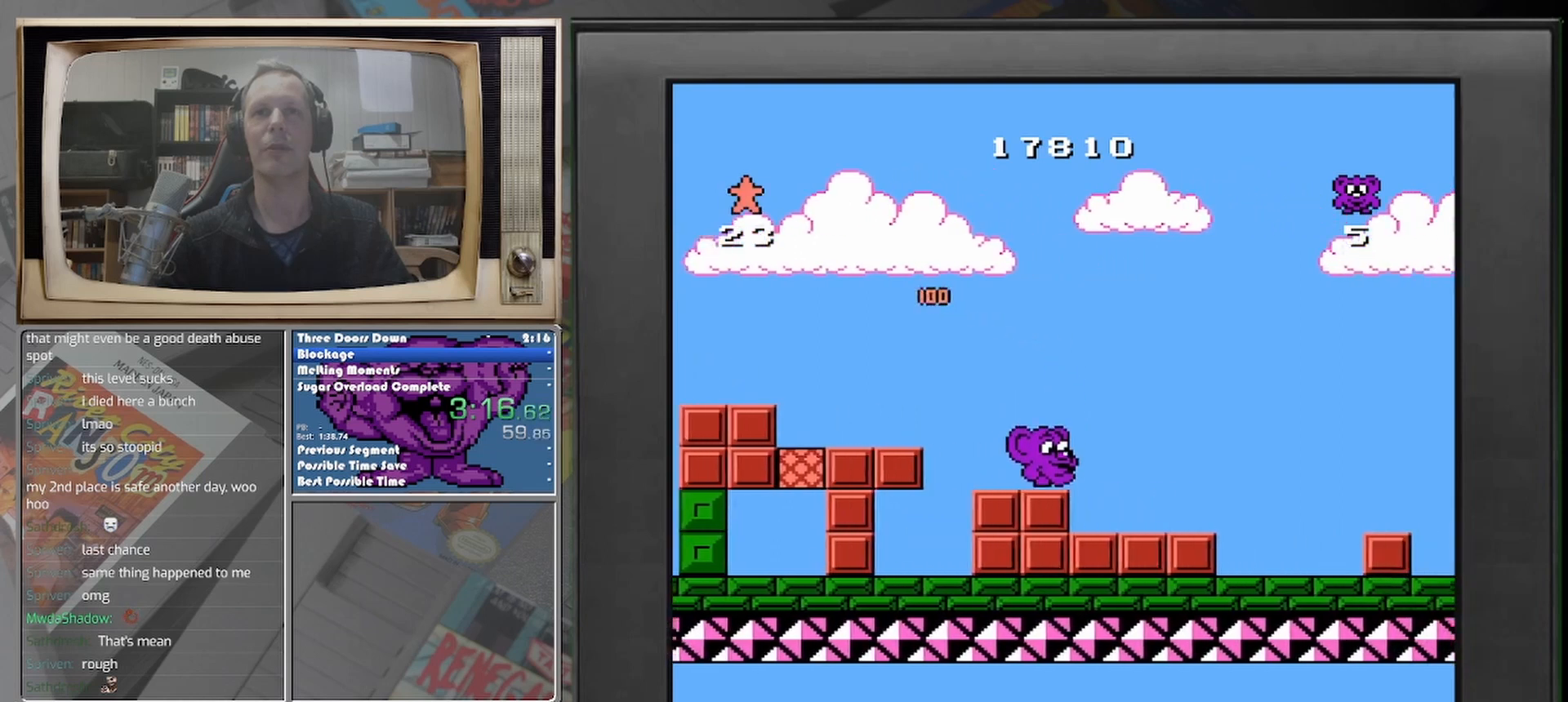
Gameplay with a controller (Nintendo layout); each line is a JSON object with the inputs held at the frame after it. "events" lists button and stick changes between this image and that frame as [ms after this image, input, new state], when the widget could be followed in between. Not read: A L2 L3 R2 R3 left_stick right_stick.
{"buttons": ["DPAD_RIGHT"], "events": []}
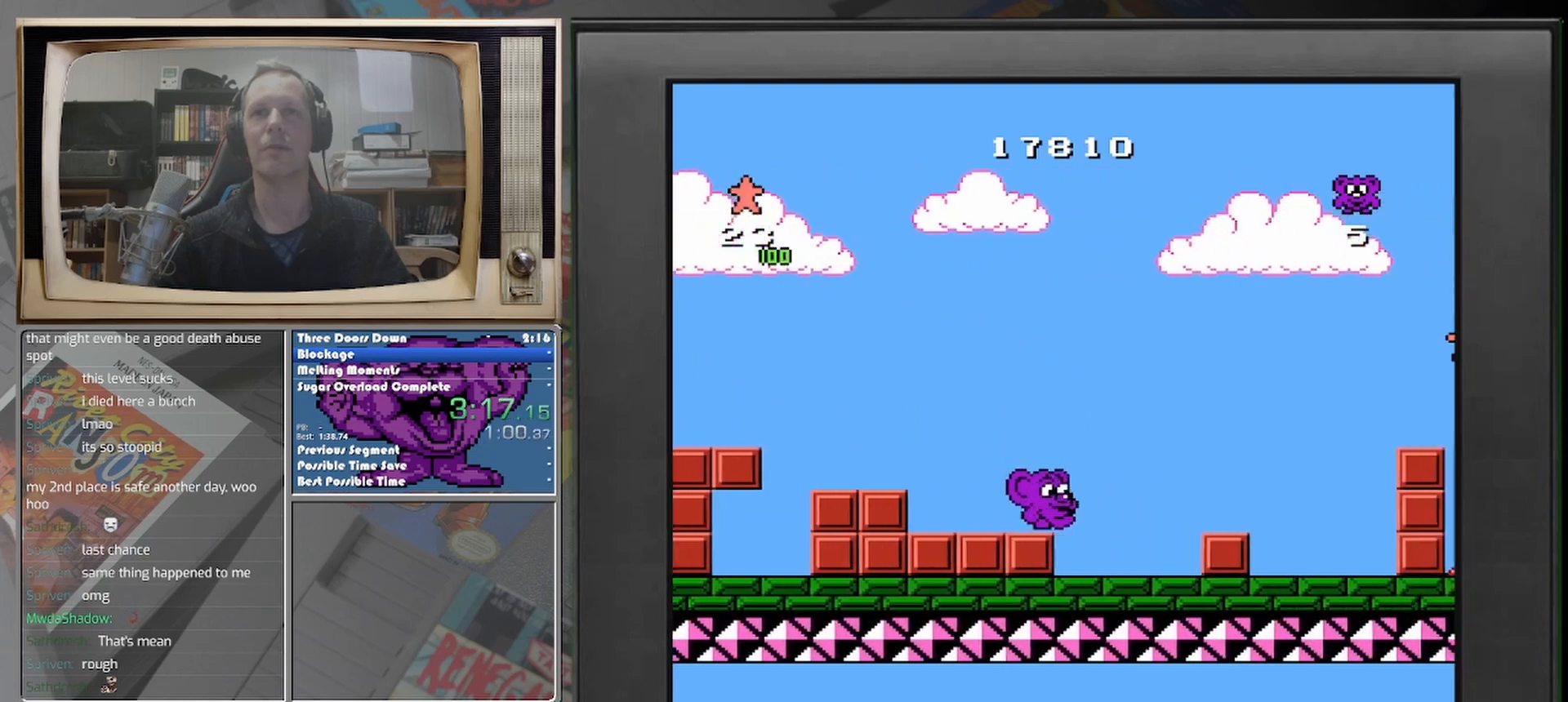
{"buttons": [], "events": [[417, "DPAD_RIGHT", "up"]]}
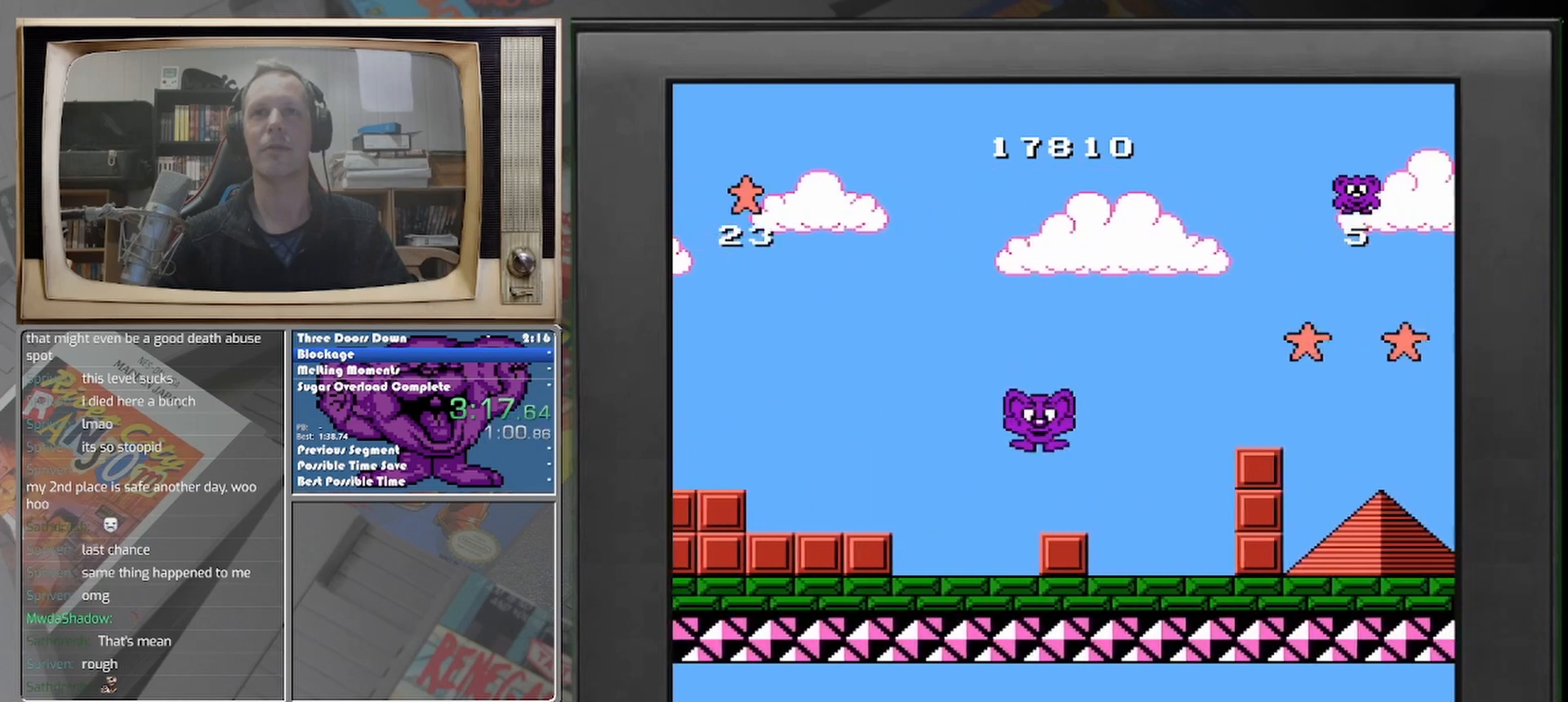
{"buttons": ["DPAD_RIGHT"], "events": [[42, "DPAD_RIGHT", "down"]]}
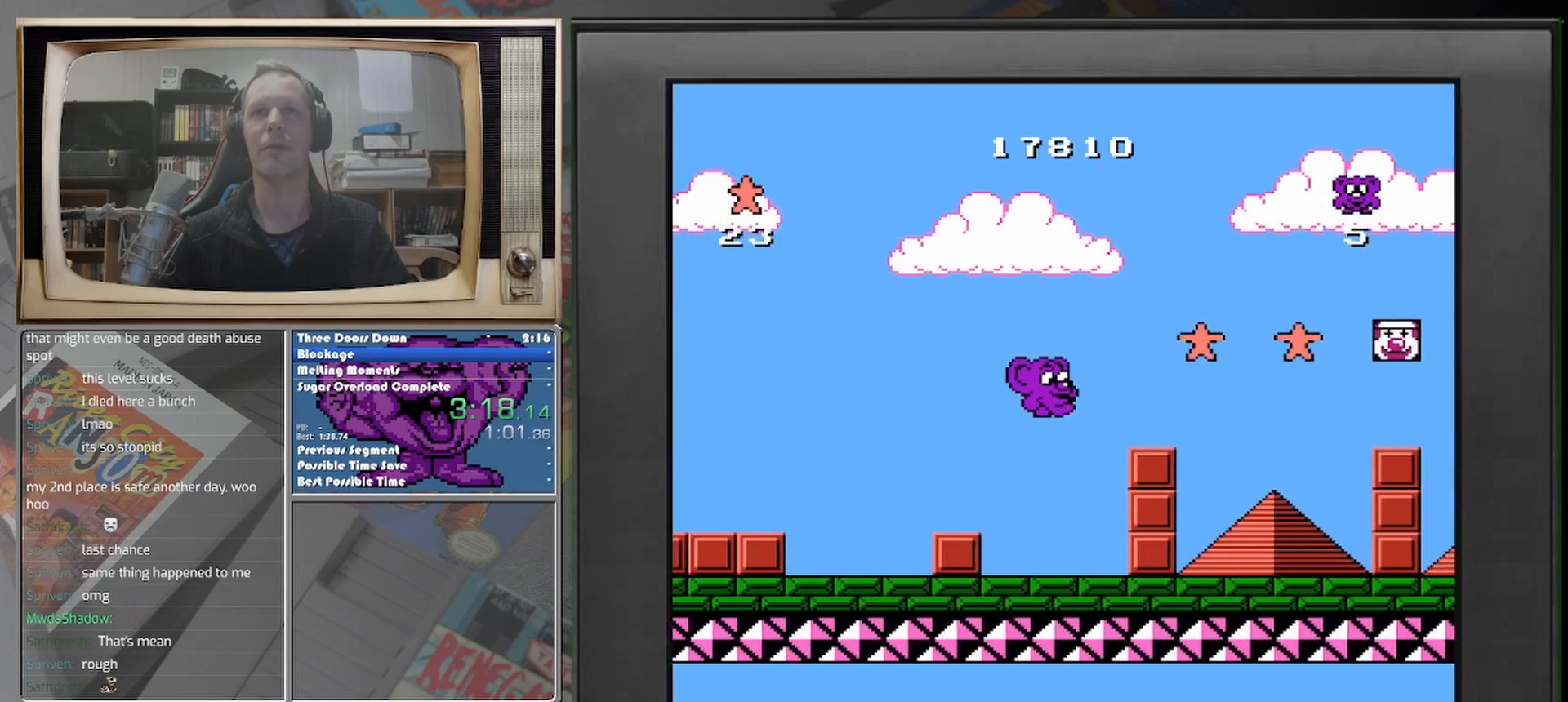
{"buttons": ["DPAD_RIGHT"], "events": []}
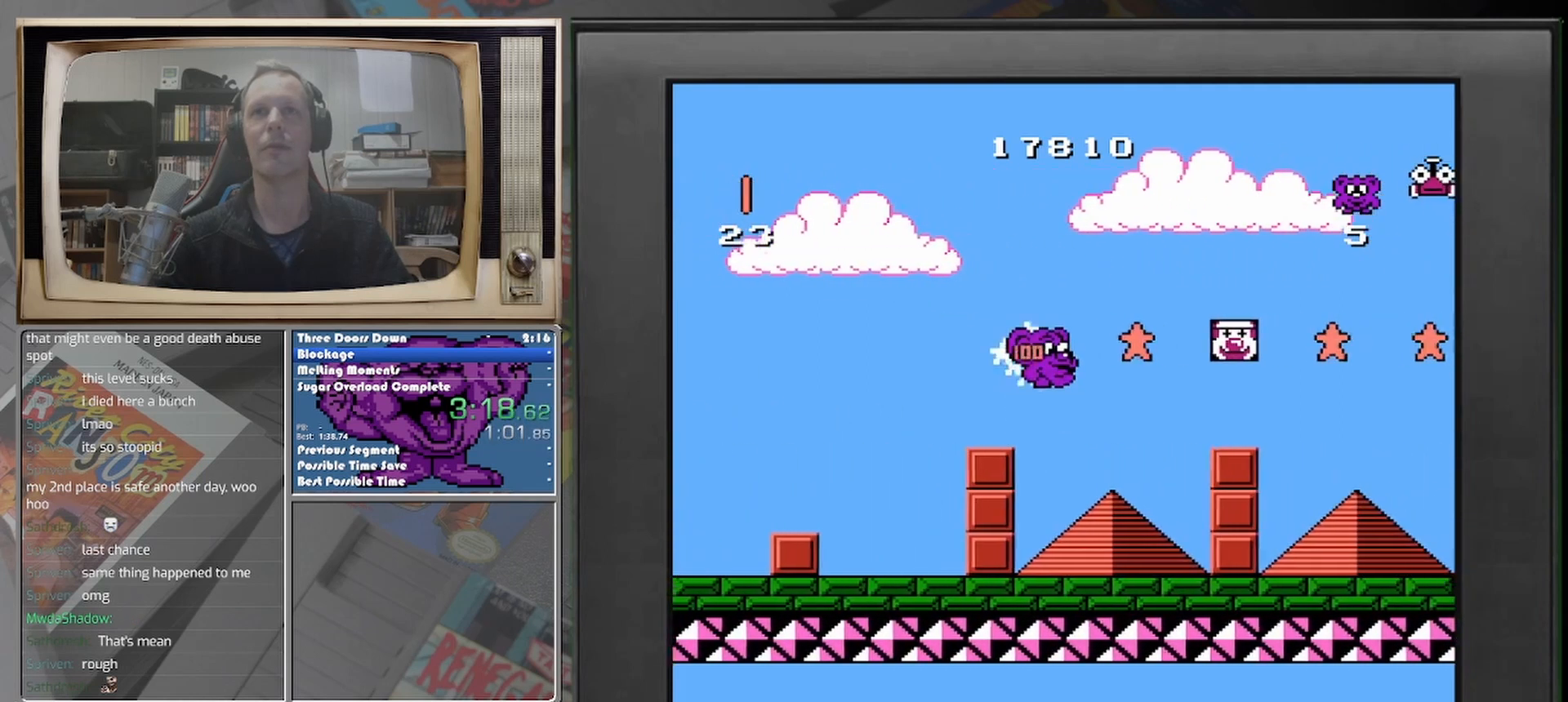
{"buttons": [], "events": [[250, "DPAD_RIGHT", "up"]]}
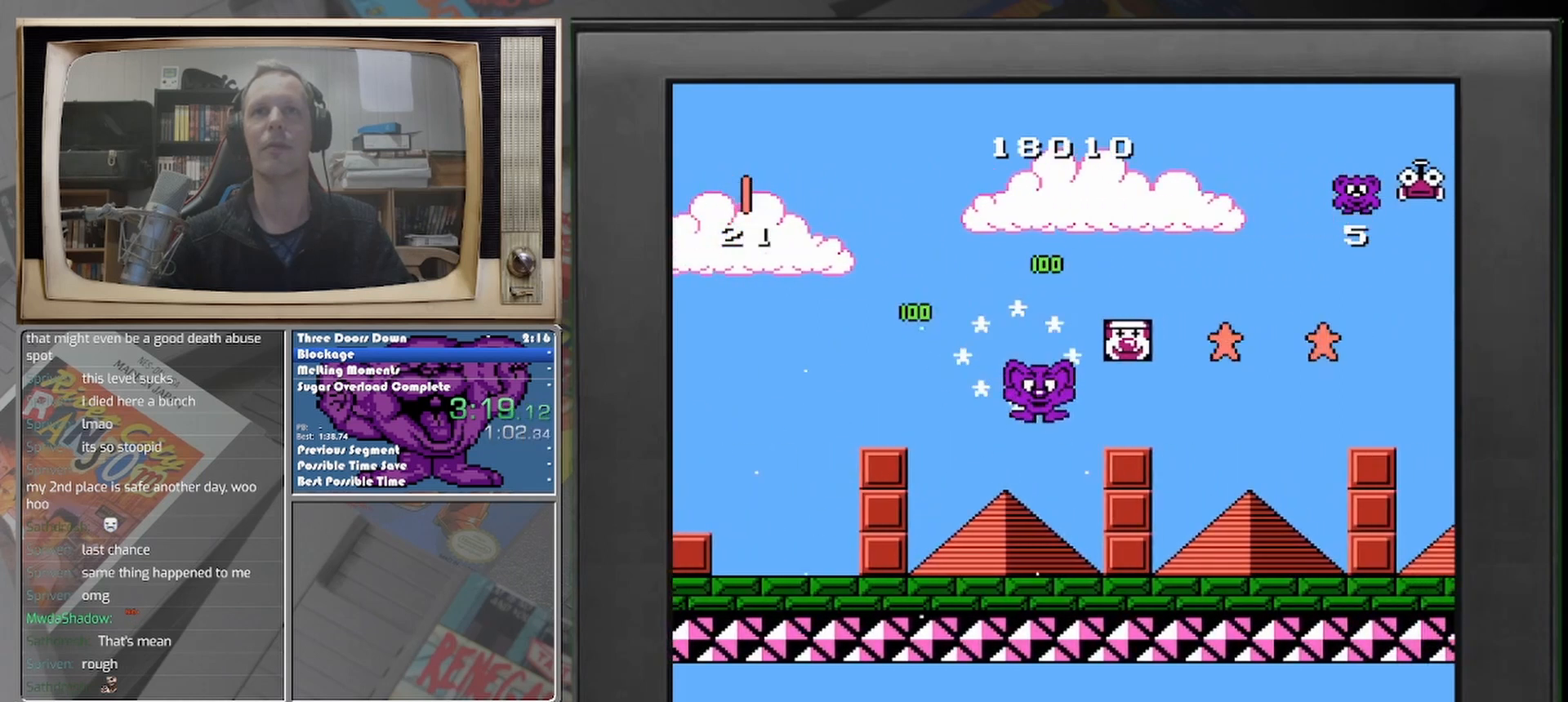
{"buttons": ["DPAD_RIGHT"], "events": [[250, "DPAD_RIGHT", "down"]]}
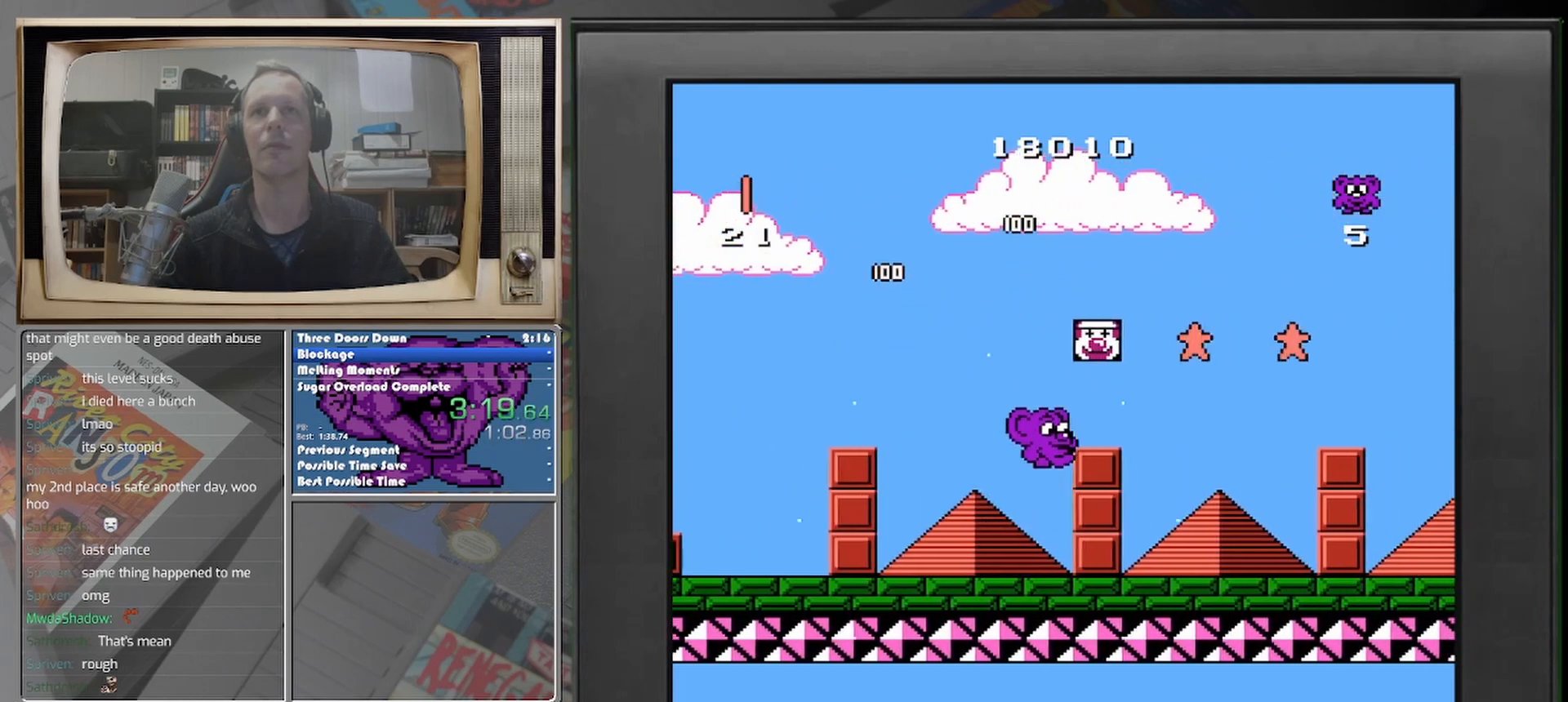
{"buttons": ["DPAD_RIGHT"], "events": []}
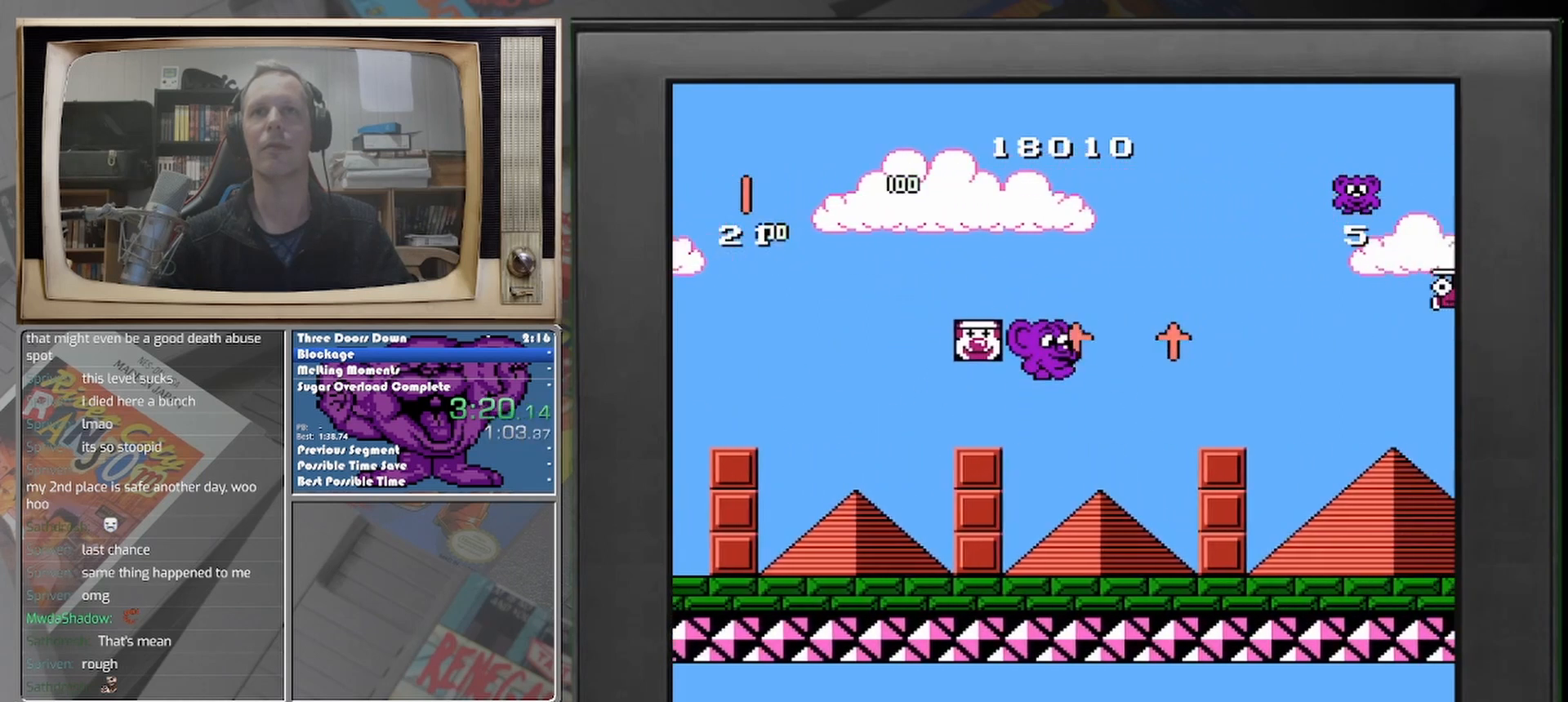
{"buttons": ["DPAD_RIGHT"], "events": []}
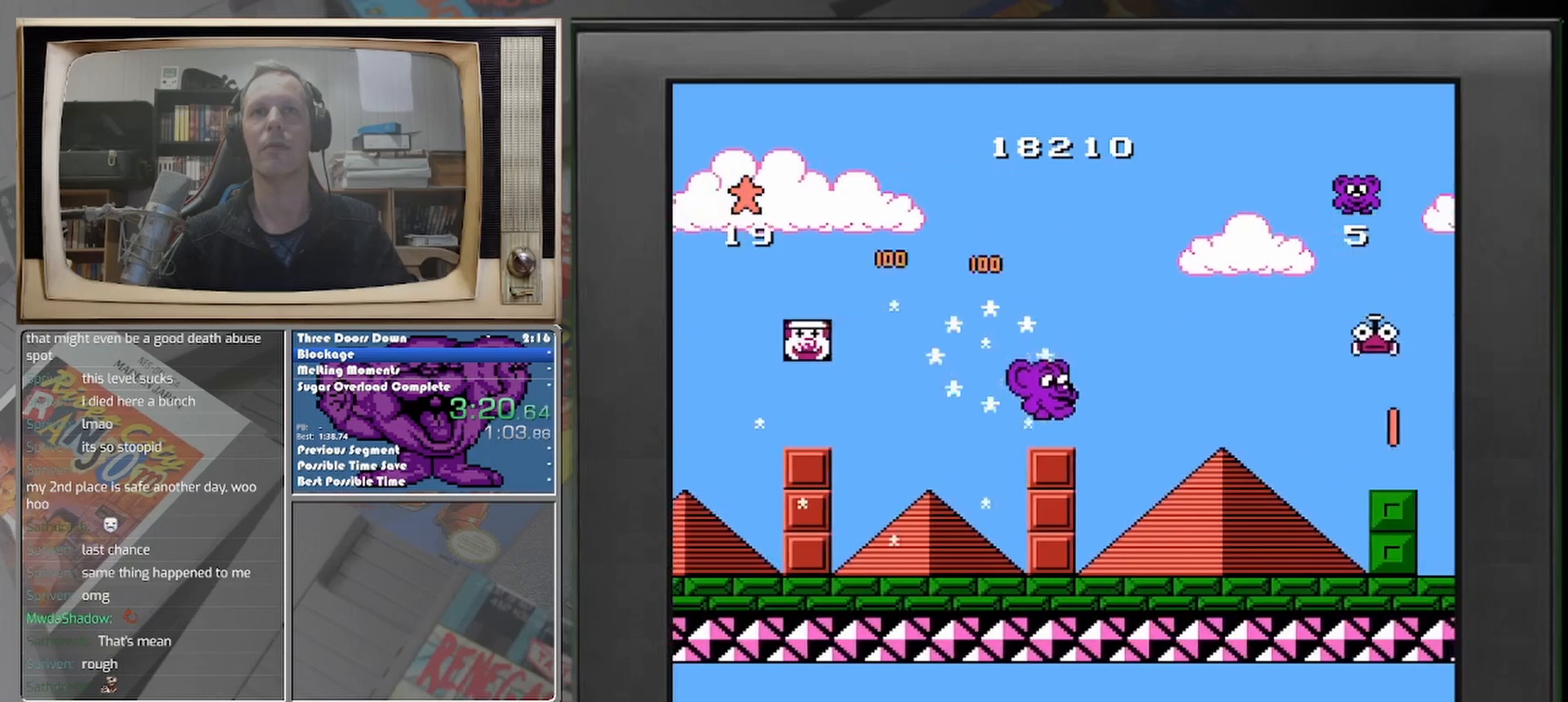
{"buttons": [], "events": [[42, "DPAD_RIGHT", "up"], [125, "DPAD_RIGHT", "down"], [500, "DPAD_RIGHT", "up"]]}
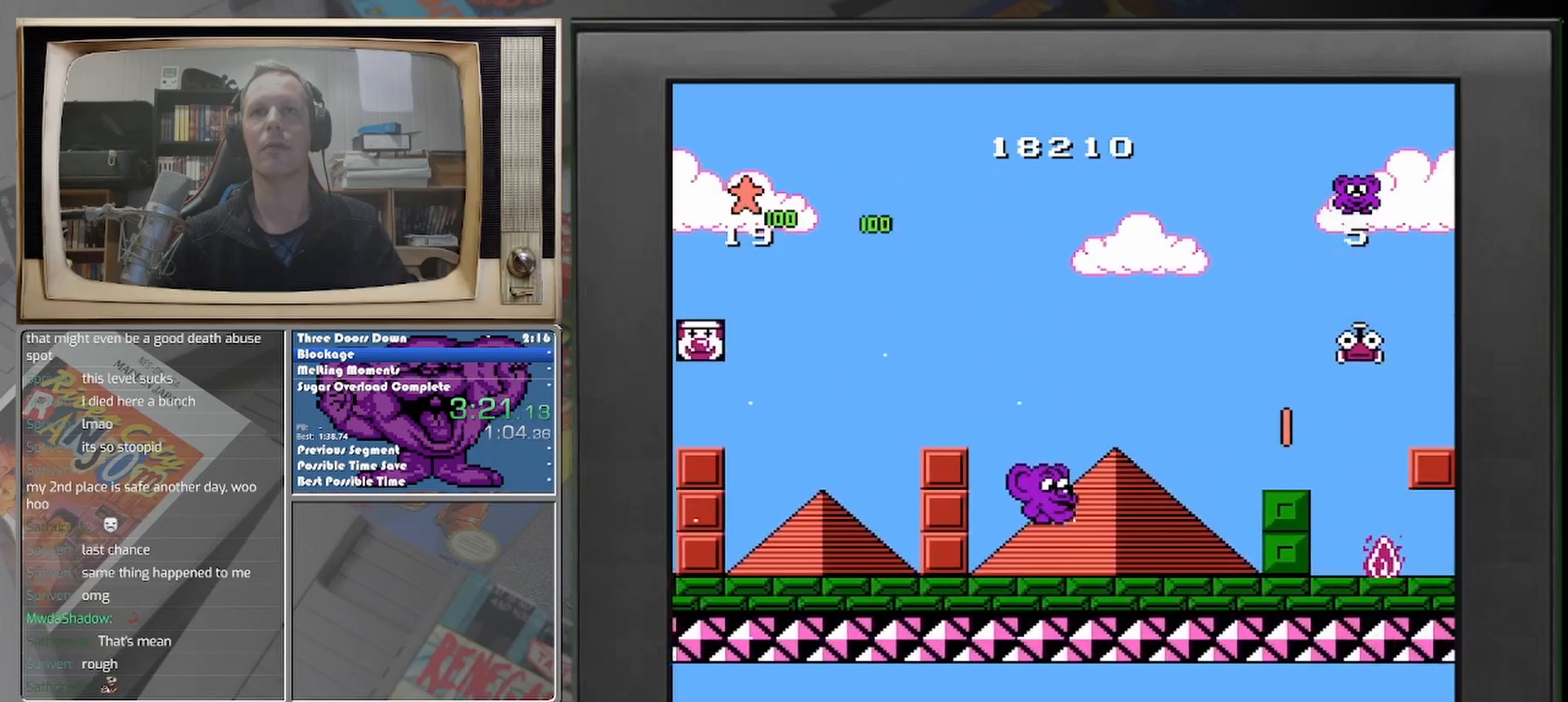
{"buttons": ["DPAD_RIGHT"], "events": [[167, "DPAD_RIGHT", "down"]]}
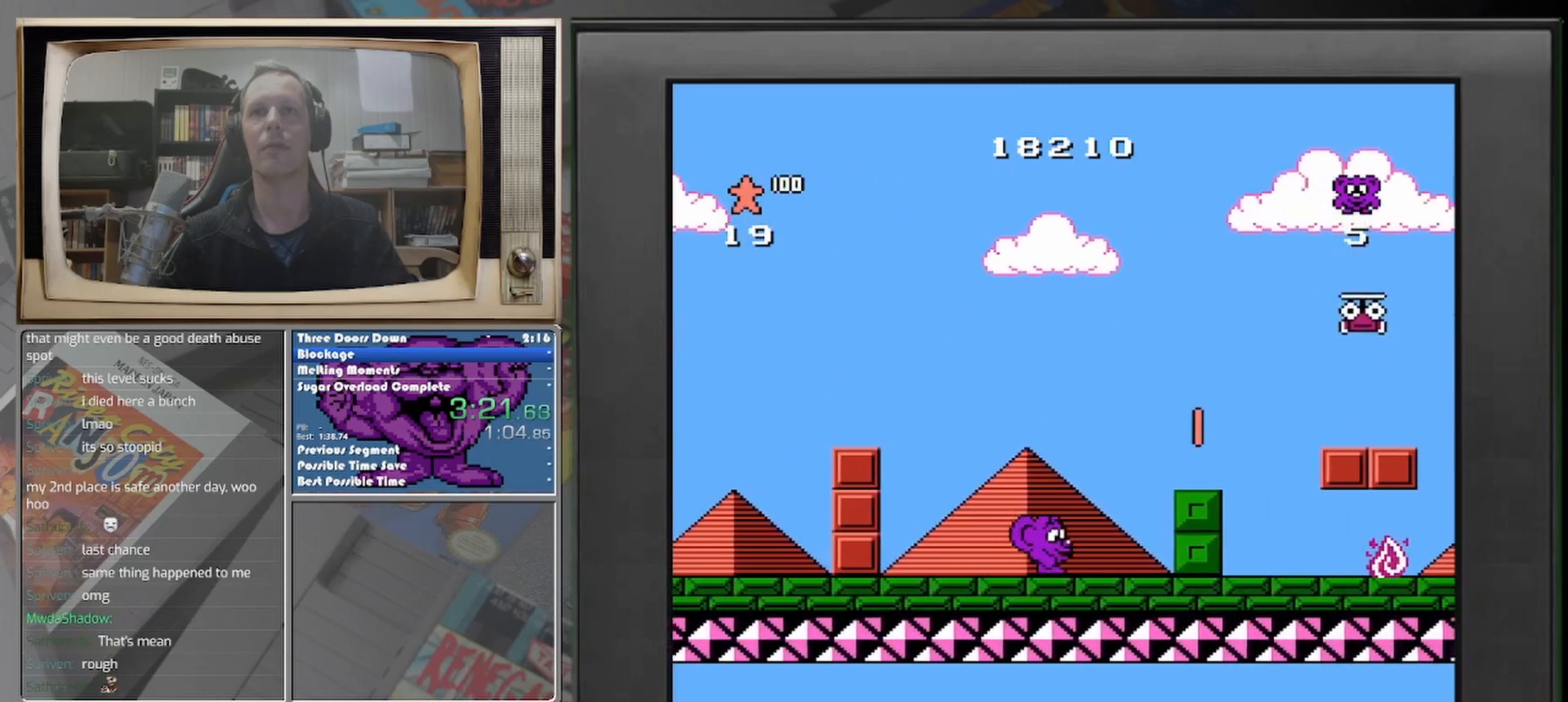
{"buttons": ["DPAD_RIGHT"], "events": []}
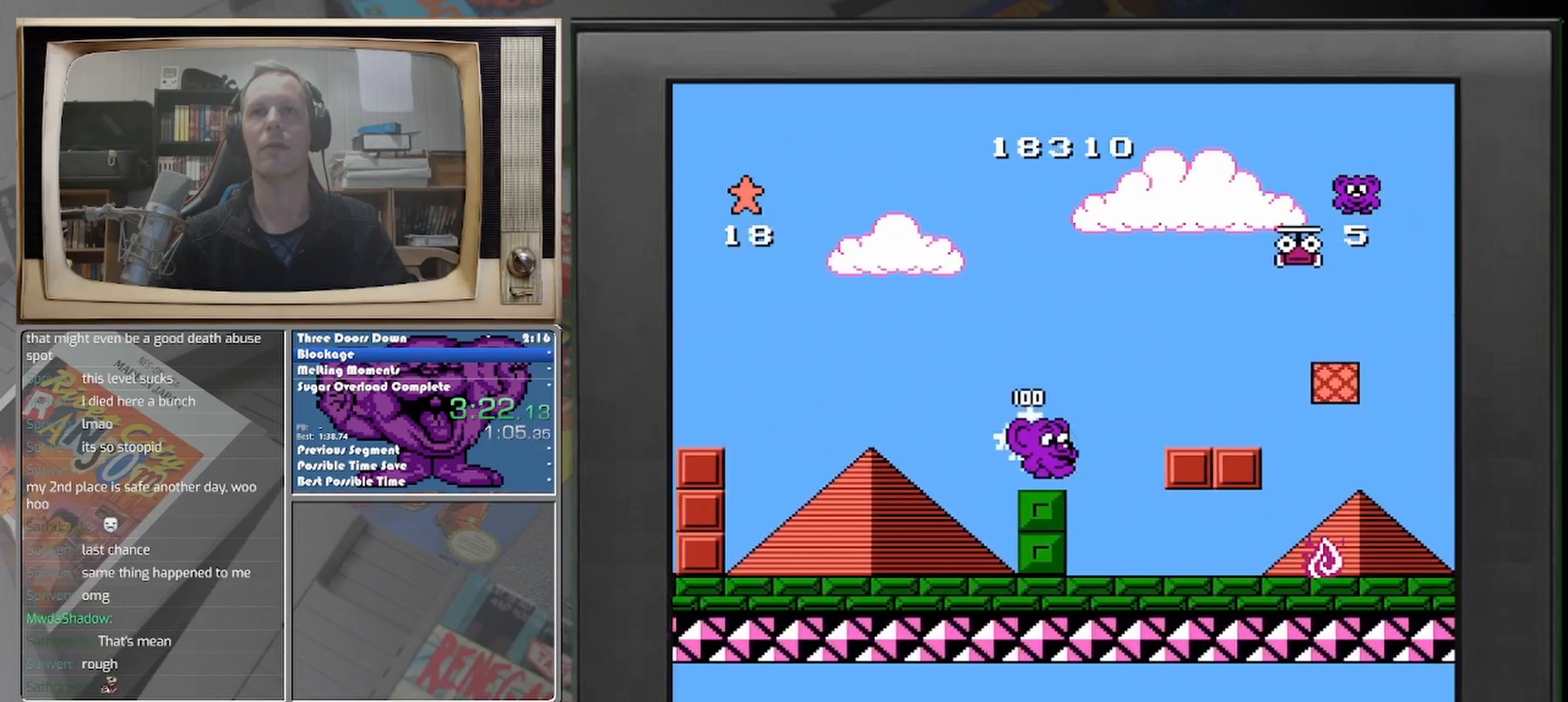
{"buttons": [], "events": [[333, "DPAD_RIGHT", "up"]]}
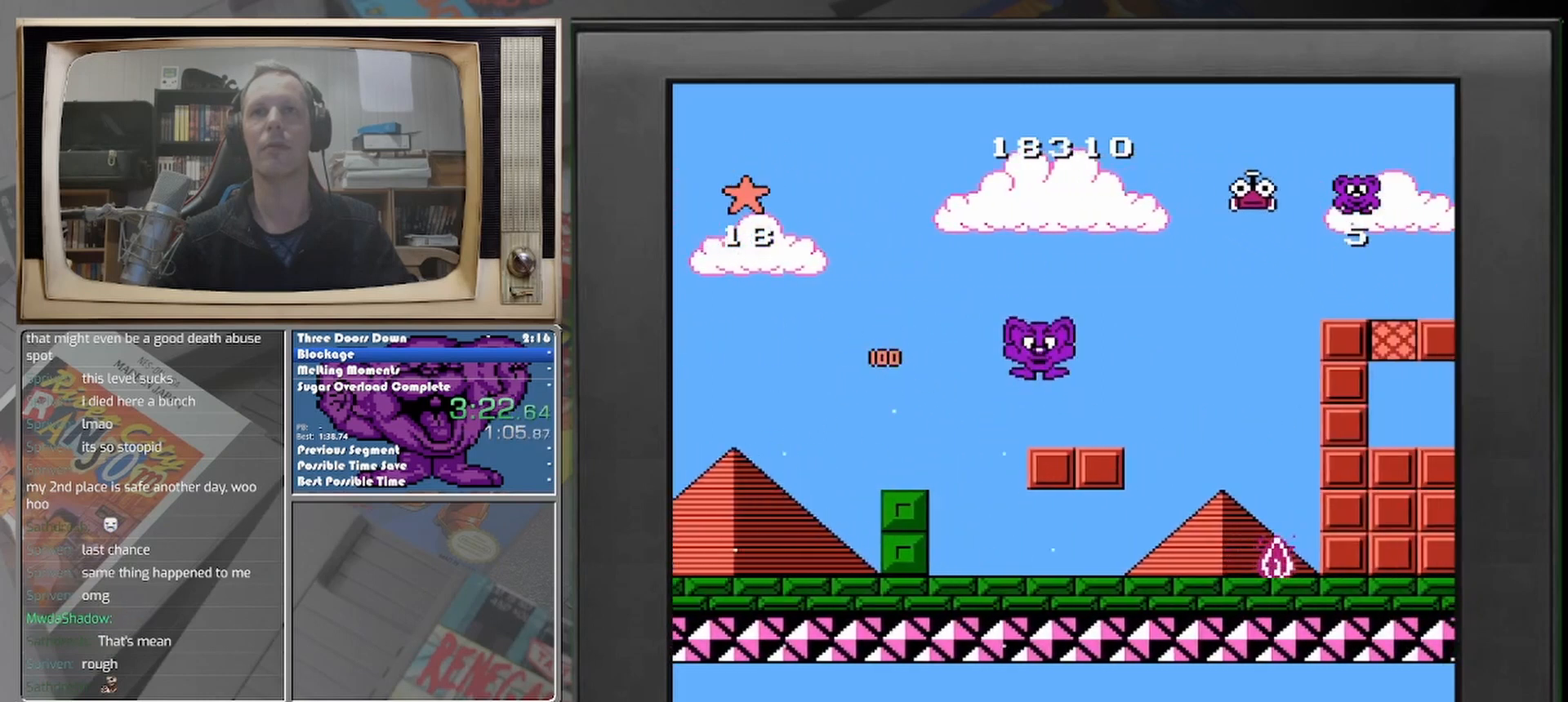
{"buttons": ["DPAD_RIGHT"], "events": [[417, "DPAD_RIGHT", "down"]]}
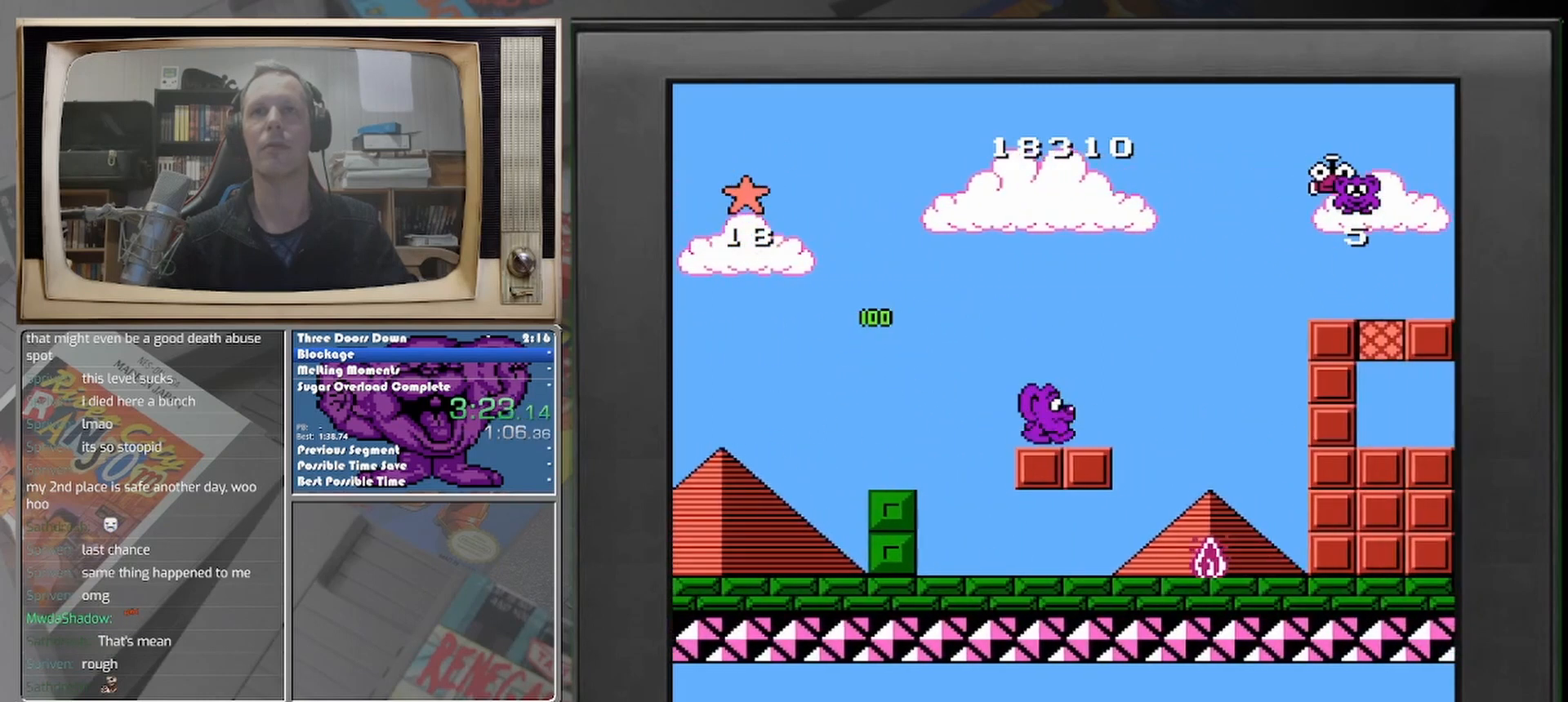
{"buttons": [], "events": [[333, "DPAD_RIGHT", "up"]]}
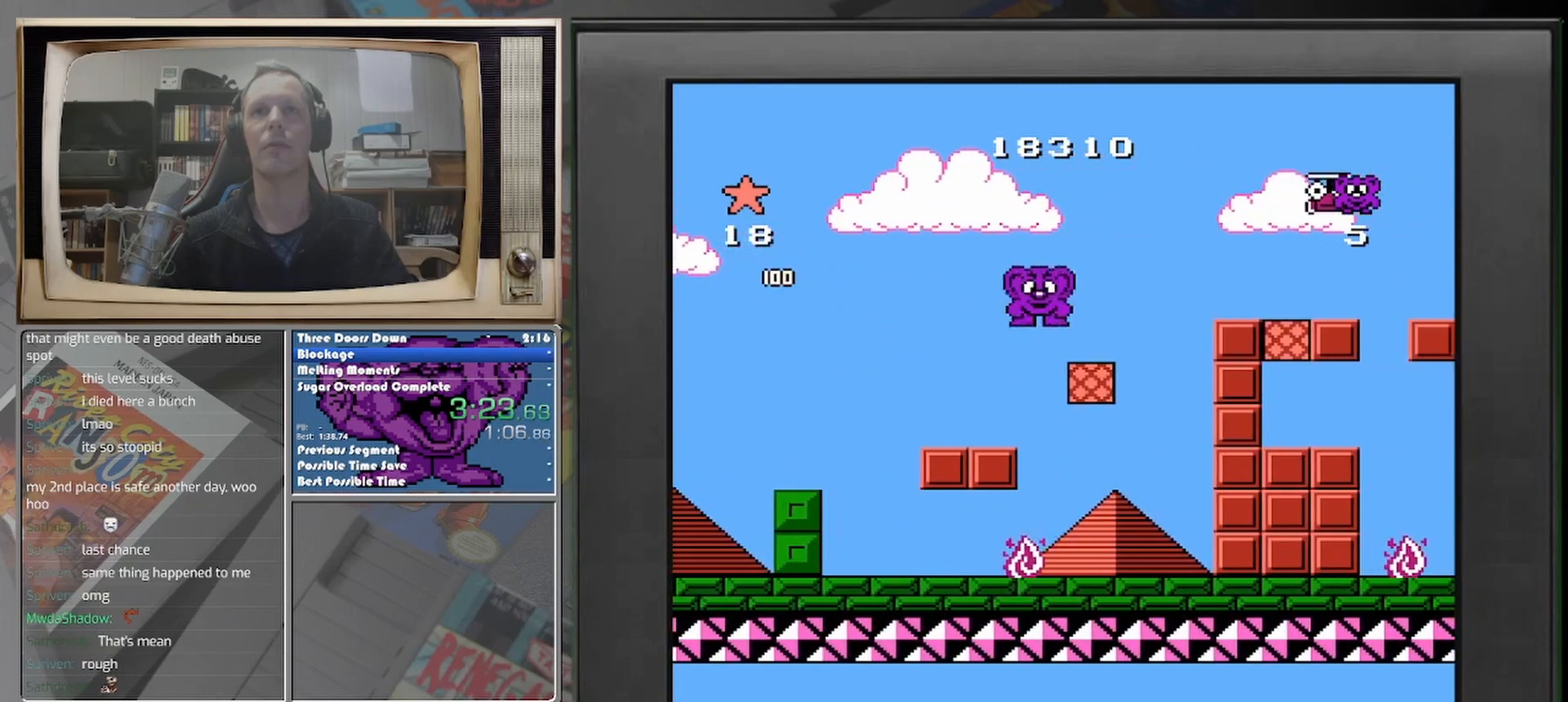
{"buttons": ["DPAD_RIGHT"], "events": [[42, "DPAD_RIGHT", "down"]]}
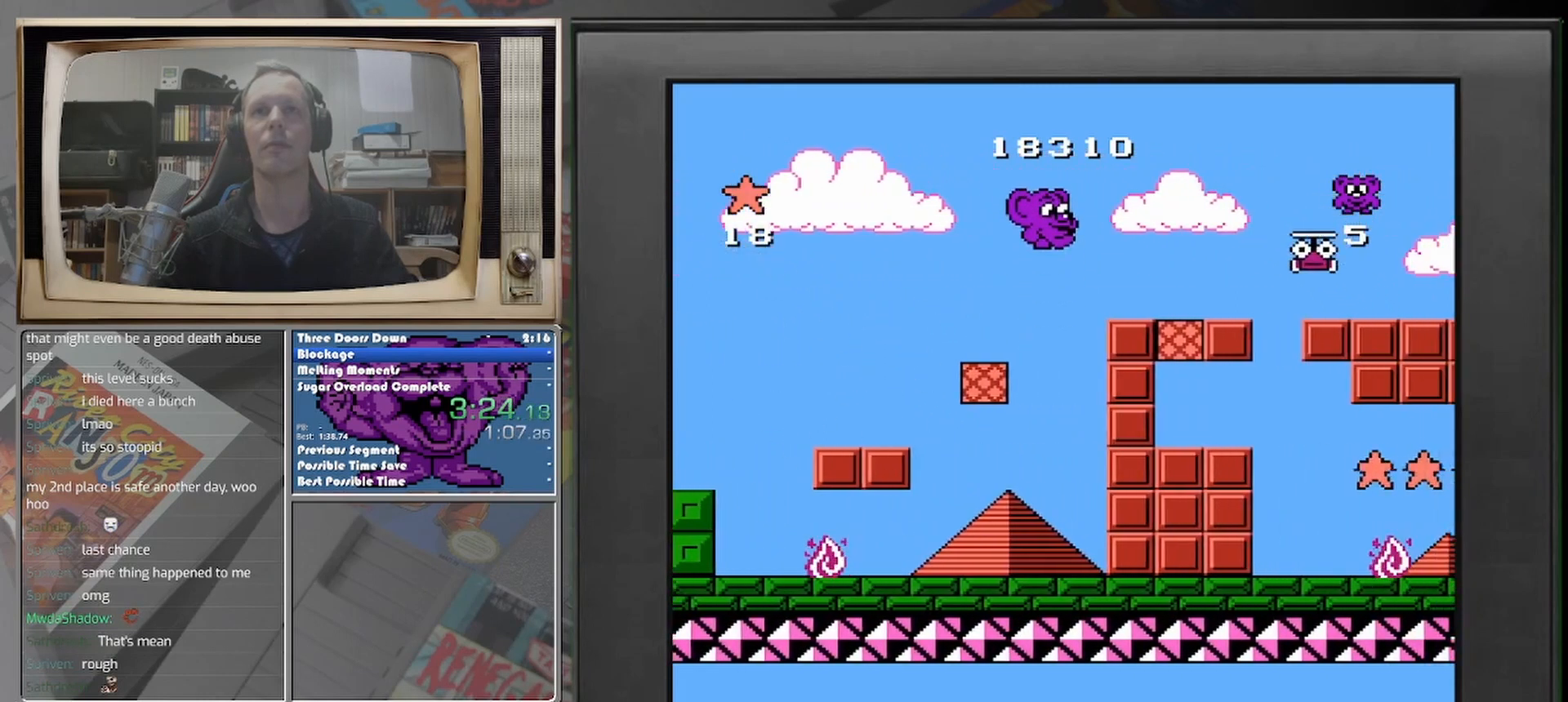
{"buttons": ["DPAD_RIGHT"], "events": [[250, "DPAD_RIGHT", "up"], [375, "DPAD_RIGHT", "down"]]}
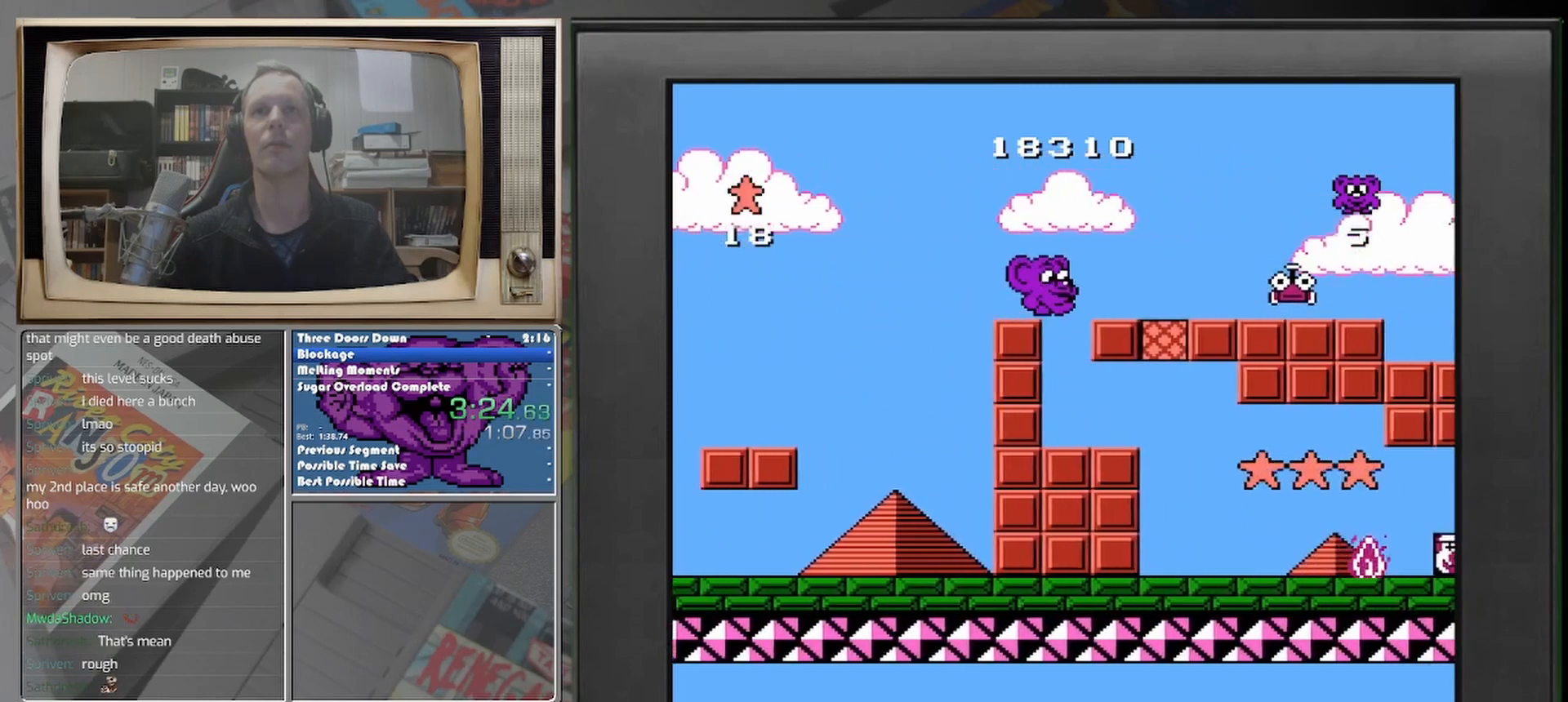
{"buttons": ["DPAD_RIGHT"], "events": [[42, "DPAD_RIGHT", "up"], [333, "DPAD_RIGHT", "down"]]}
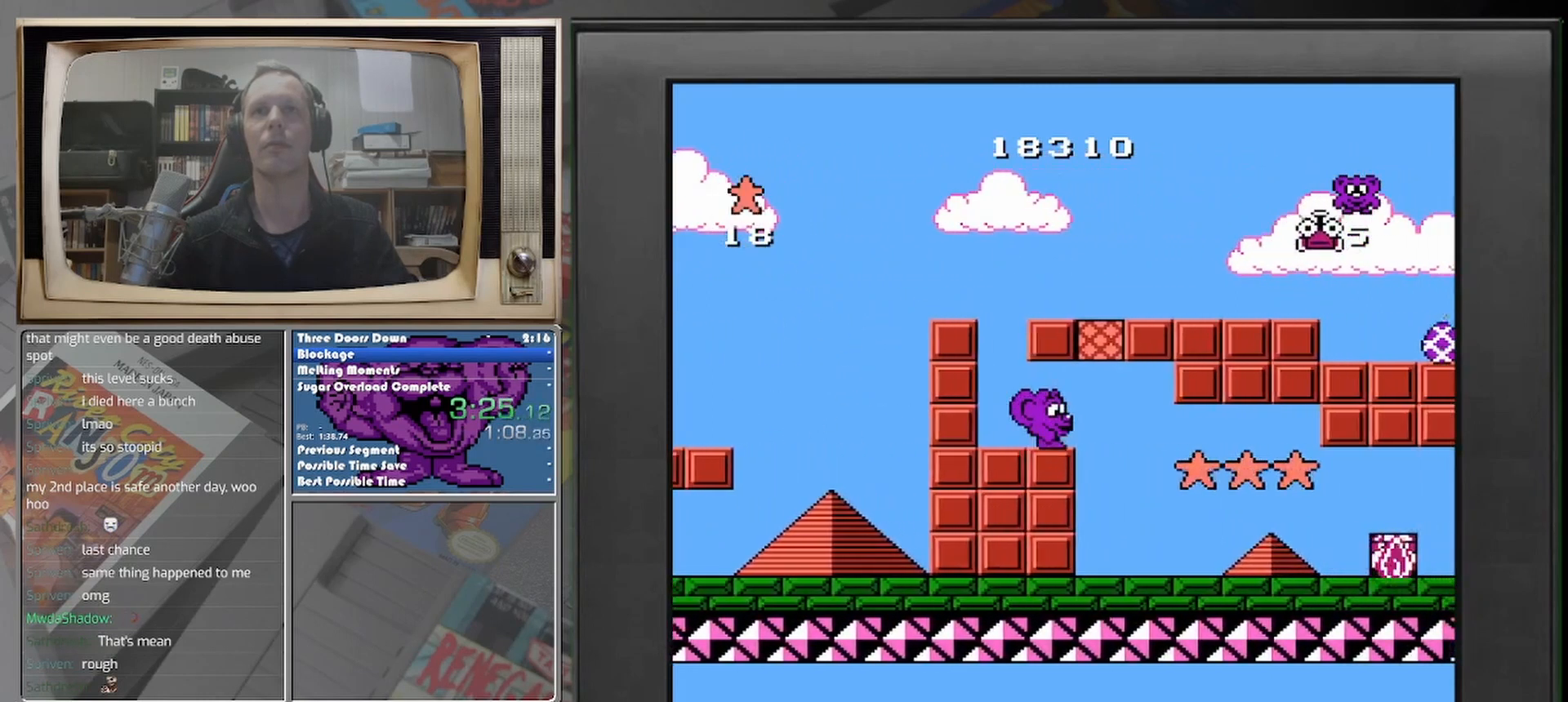
{"buttons": [], "events": [[333, "DPAD_RIGHT", "up"]]}
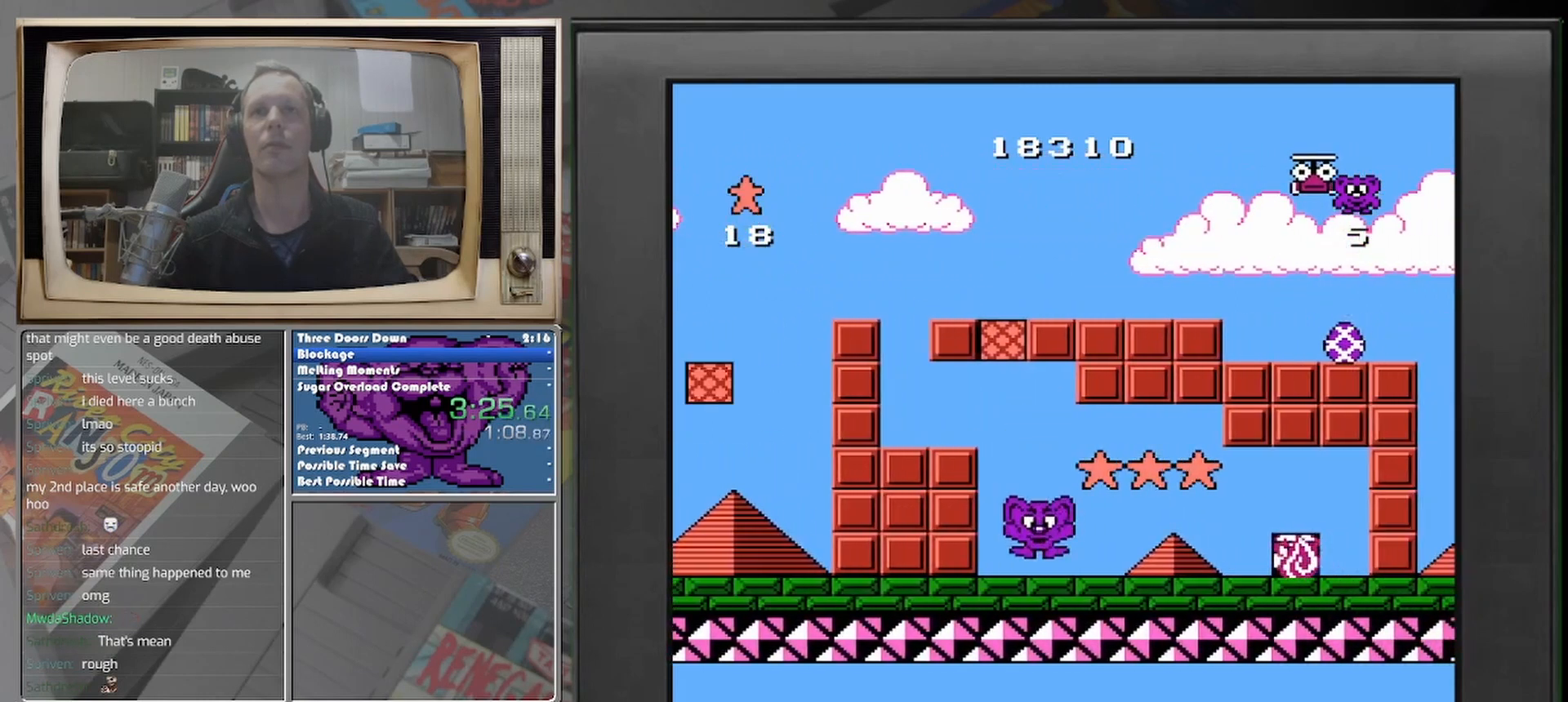
{"buttons": ["DPAD_RIGHT"], "events": [[375, "DPAD_RIGHT", "down"]]}
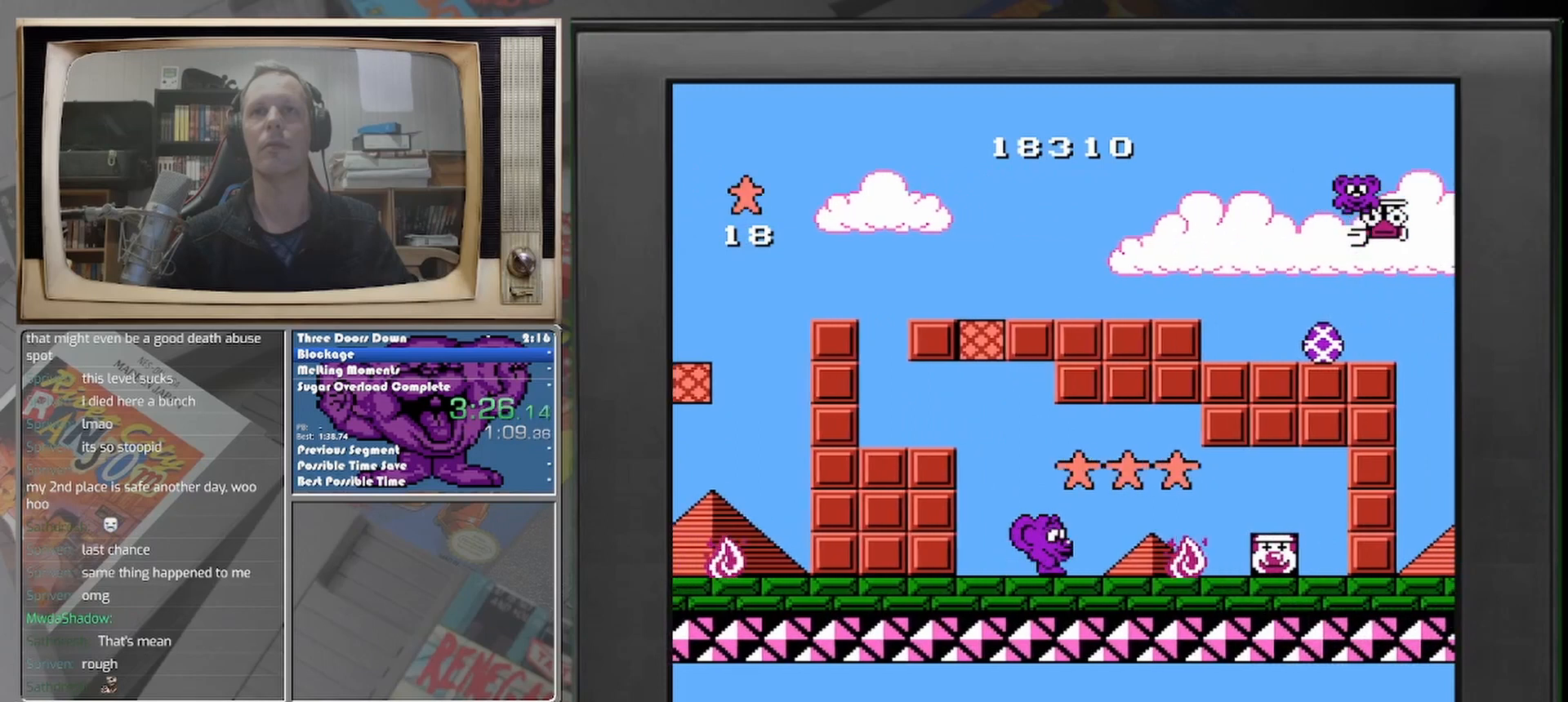
{"buttons": ["DPAD_RIGHT"], "events": []}
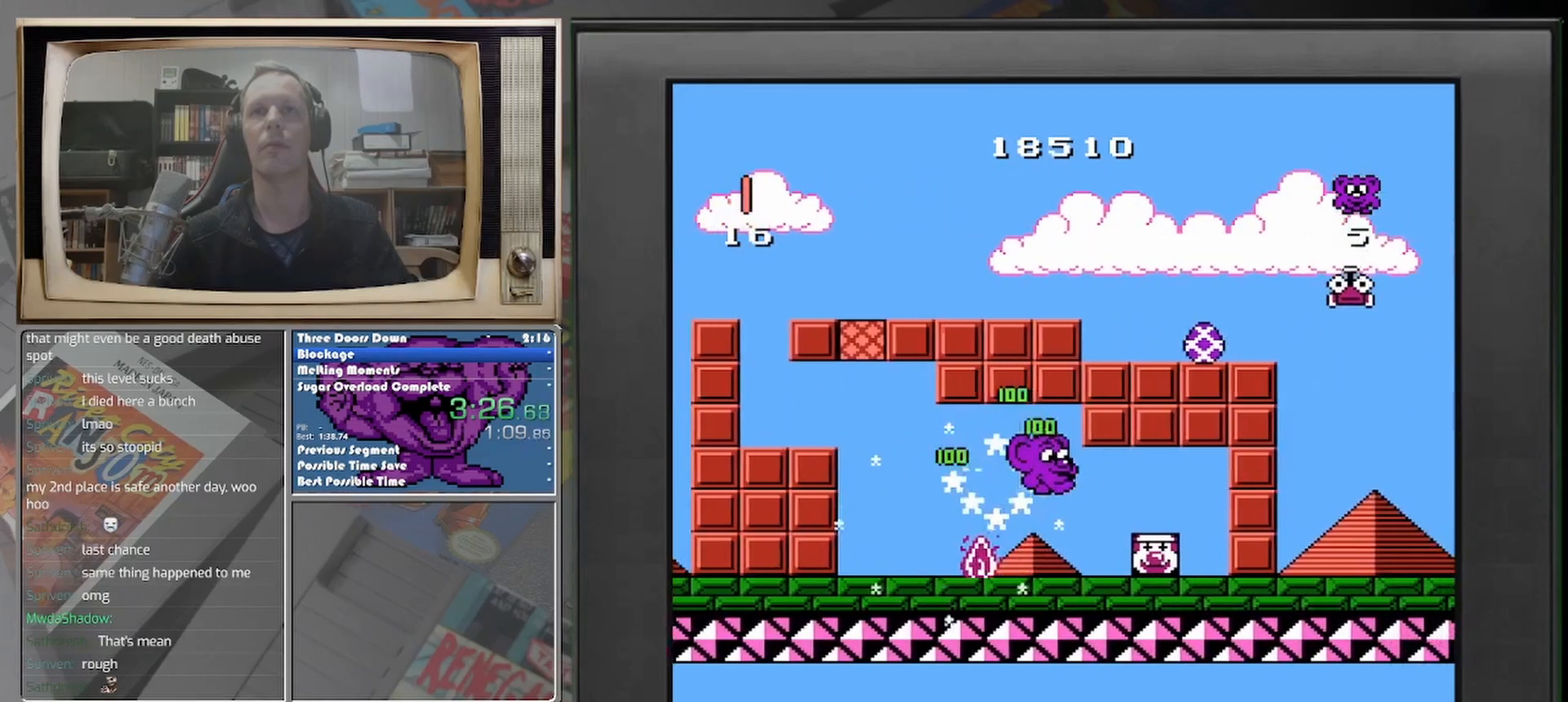
{"buttons": [], "events": [[42, "DPAD_RIGHT", "up"]]}
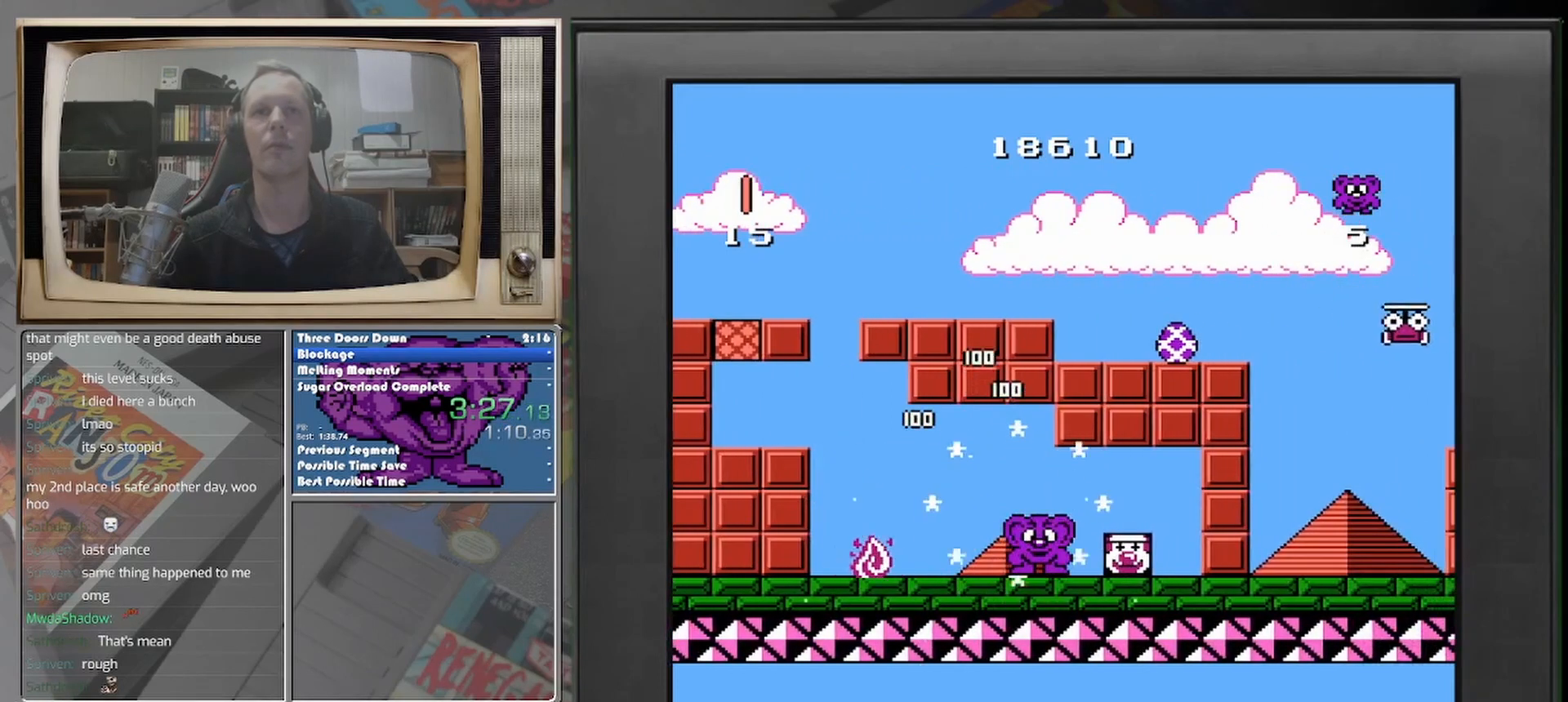
{"buttons": ["DPAD_LEFT"], "events": [[250, "DPAD_LEFT", "down"]]}
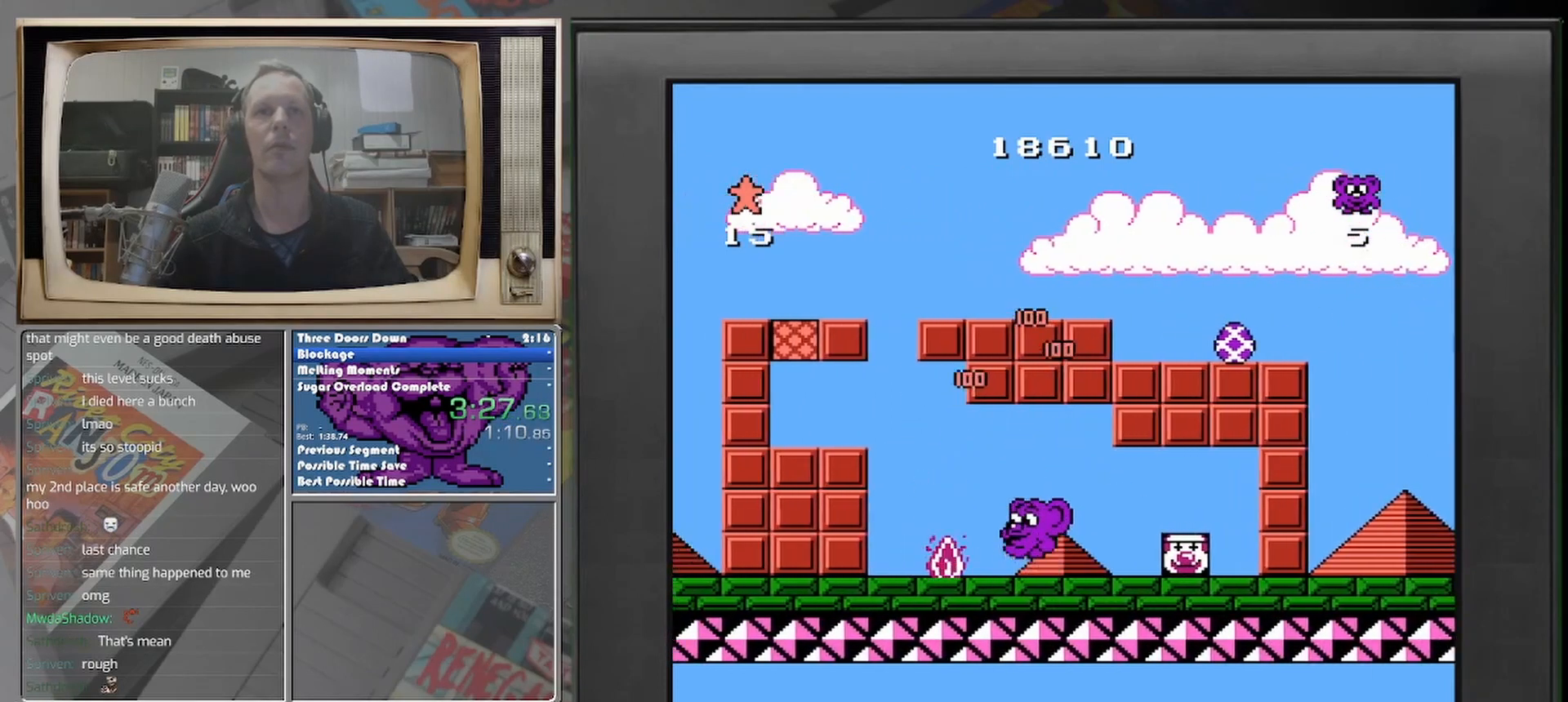
{"buttons": ["DPAD_LEFT"], "events": []}
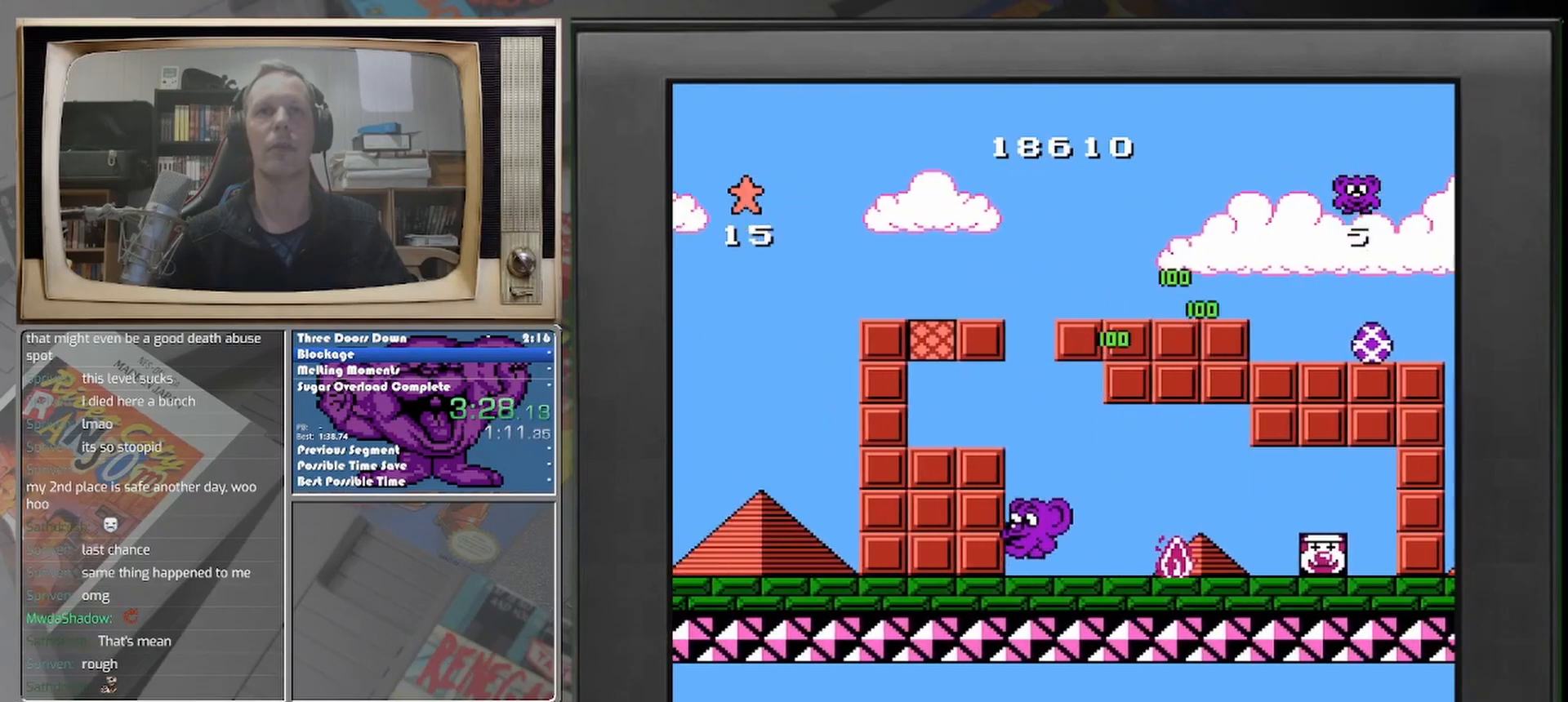
{"buttons": ["DPAD_LEFT"], "events": []}
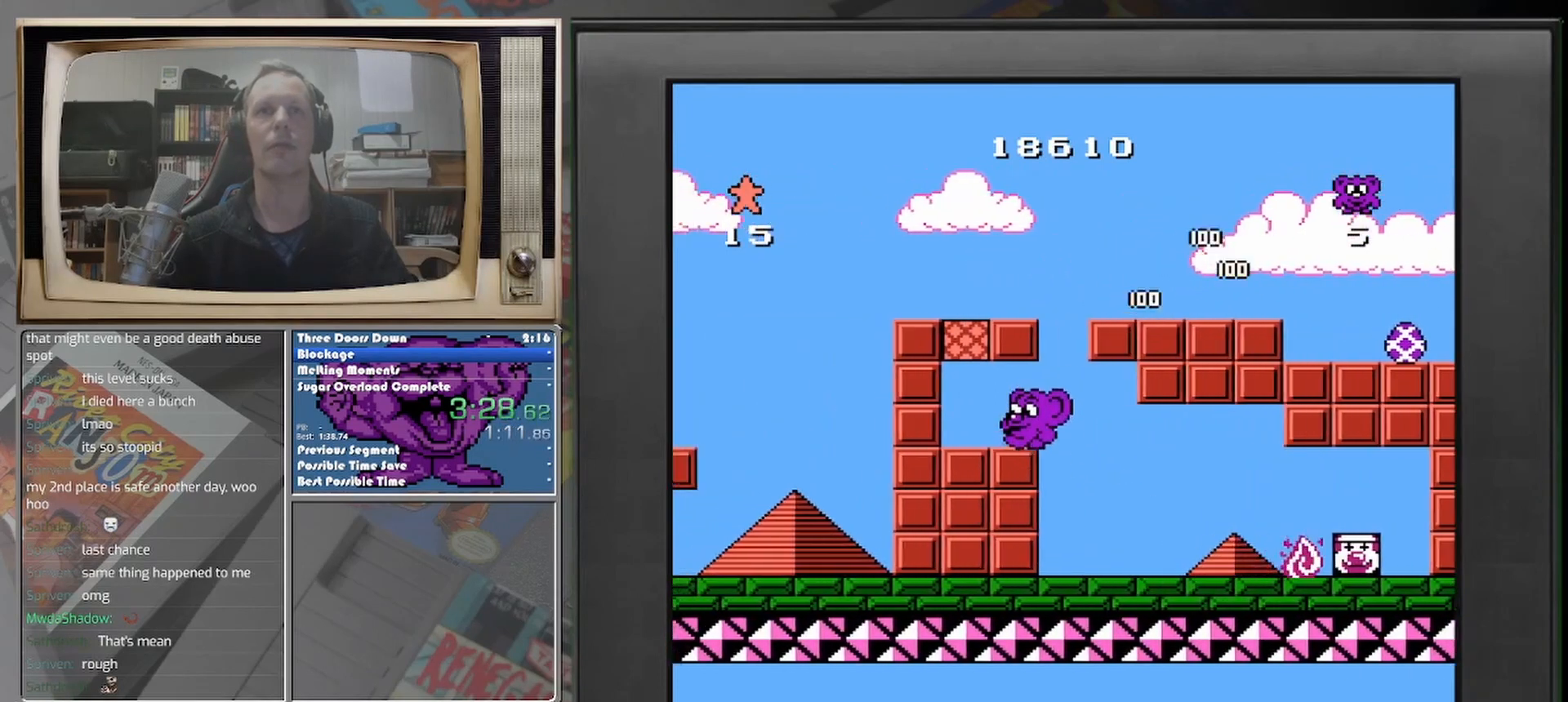
{"buttons": [], "events": [[333, "DPAD_LEFT", "up"]]}
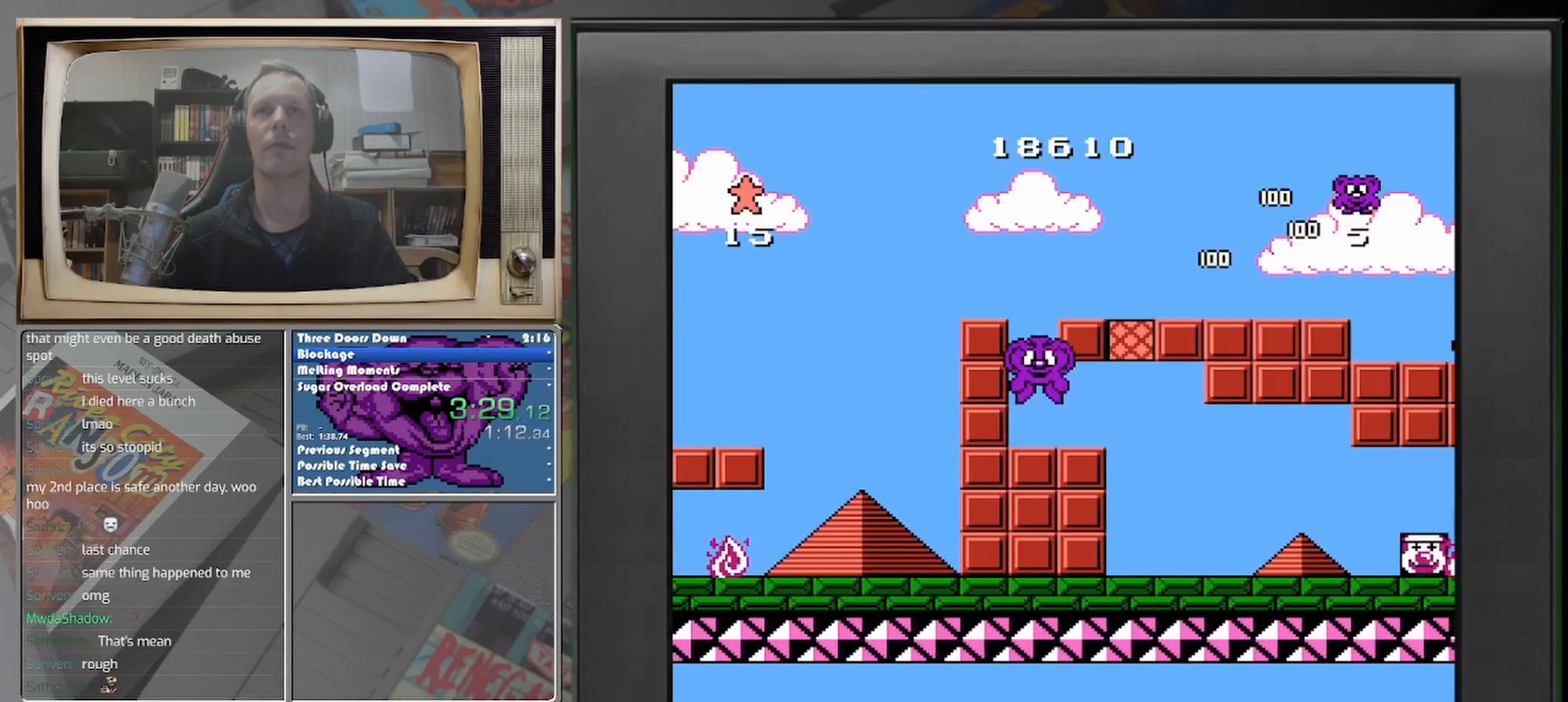
{"buttons": ["DPAD_RIGHT"], "events": [[125, "DPAD_RIGHT", "down"]]}
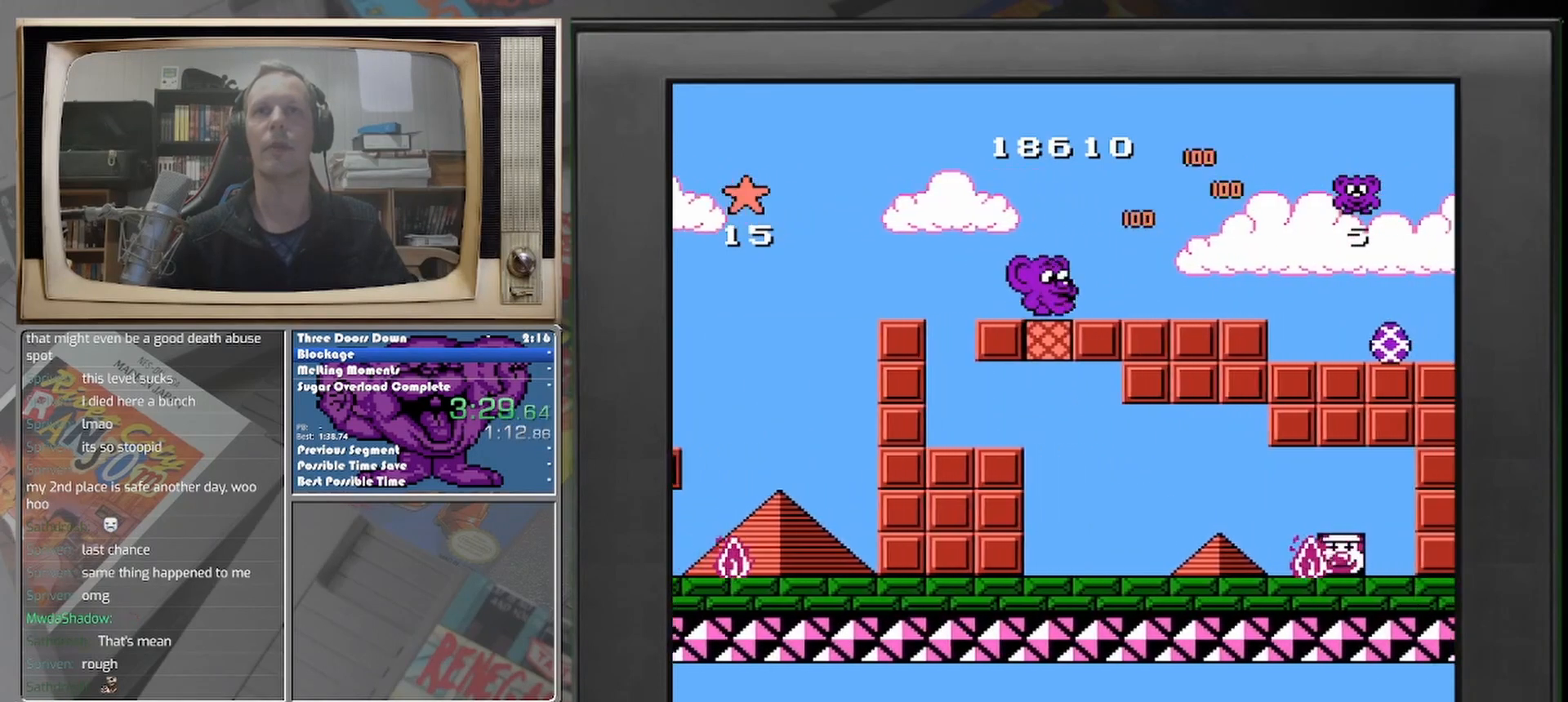
{"buttons": ["DPAD_RIGHT"], "events": []}
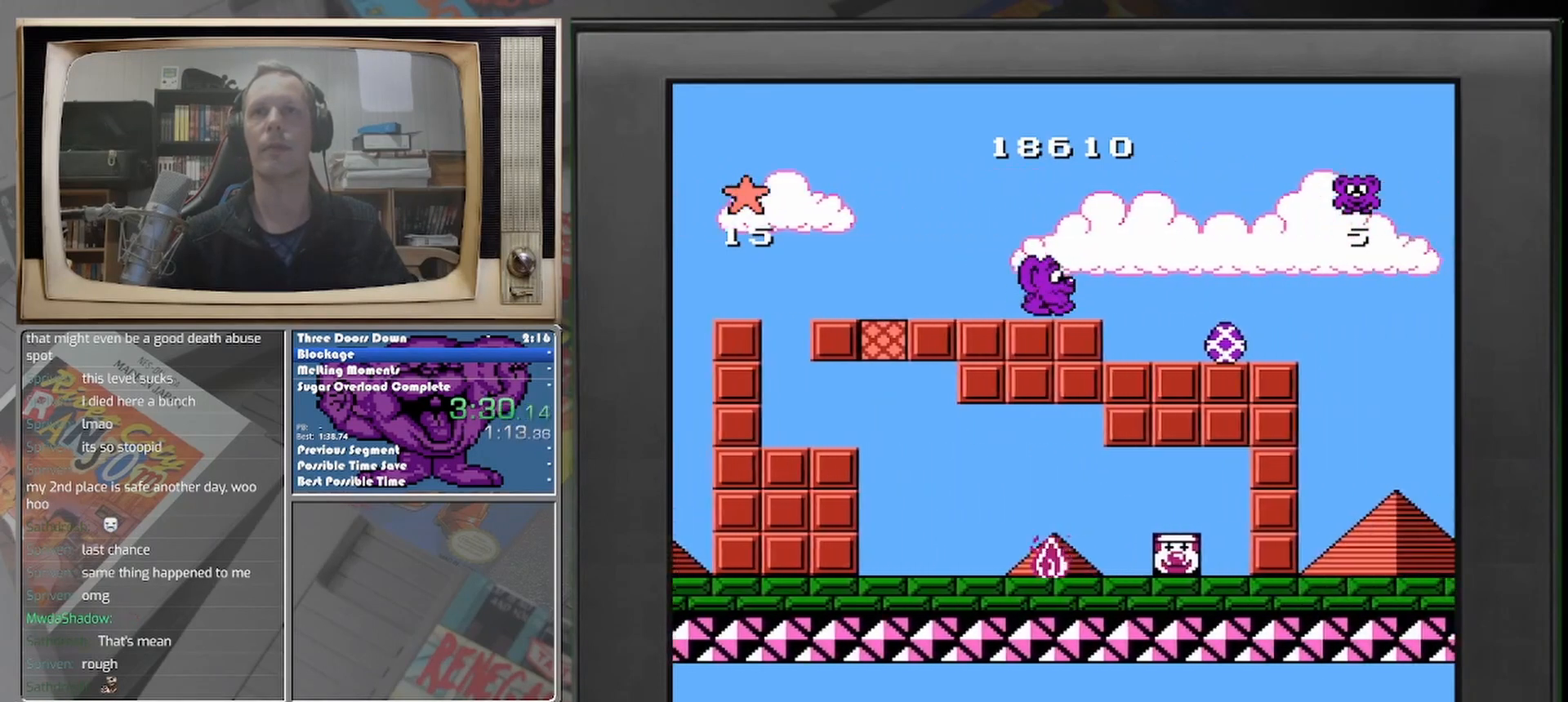
{"buttons": ["DPAD_RIGHT"], "events": []}
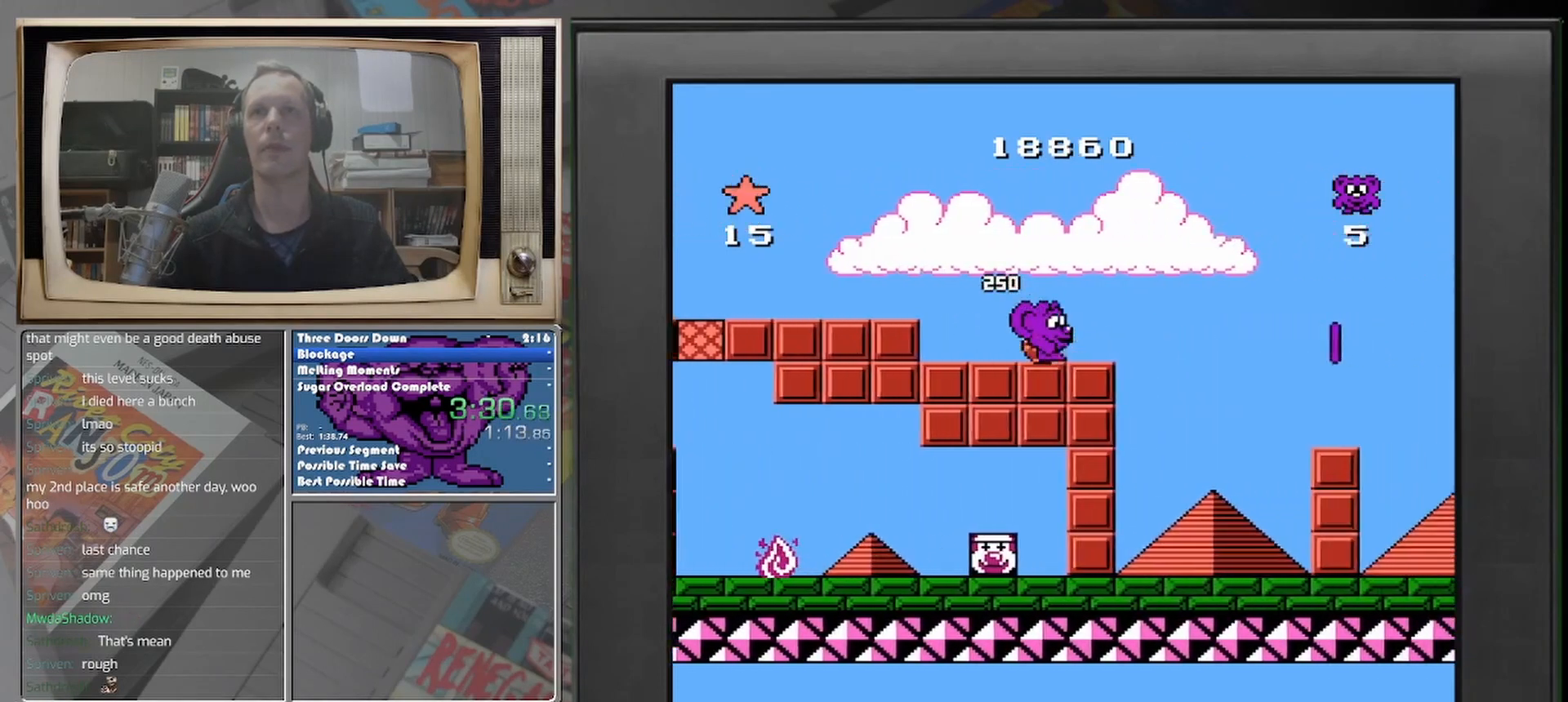
{"buttons": ["DPAD_RIGHT"], "events": []}
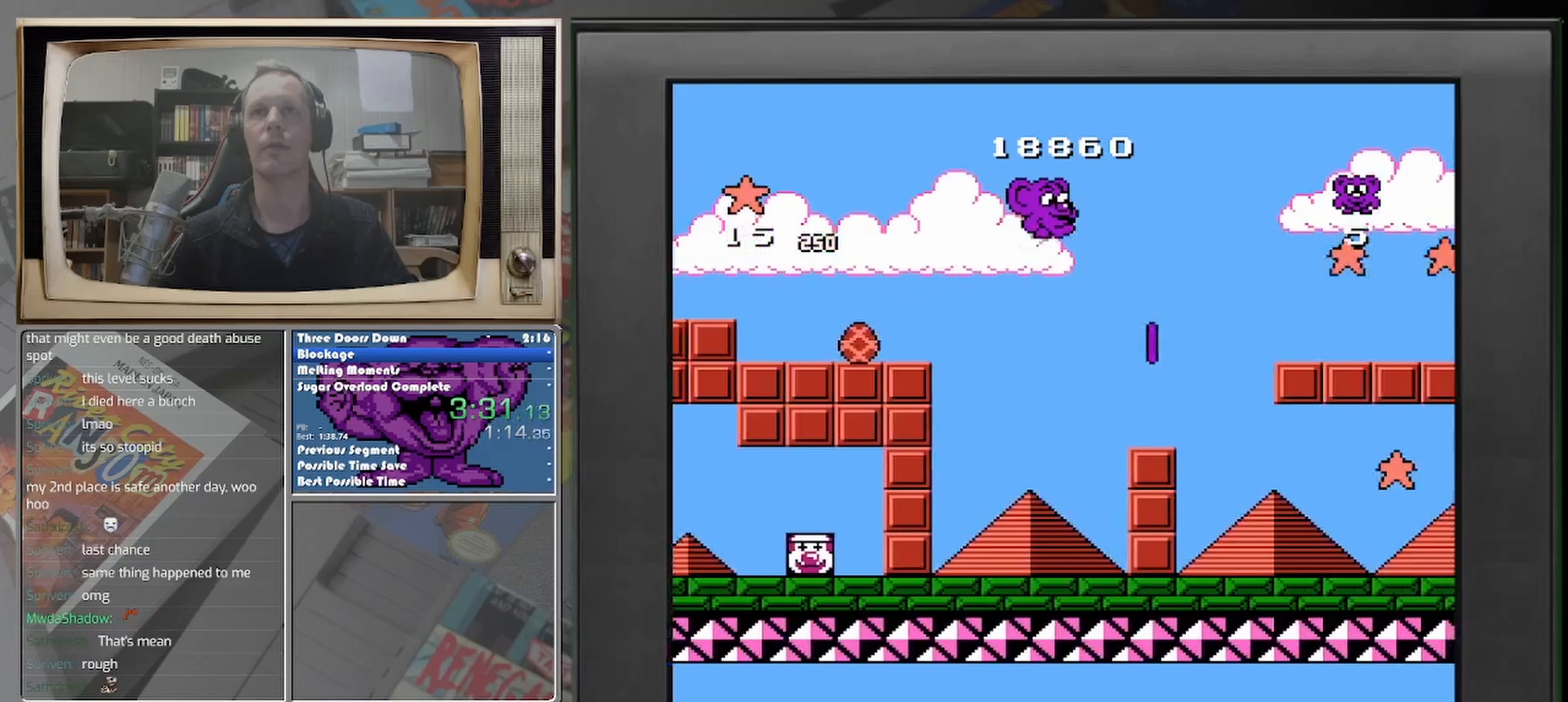
{"buttons": ["DPAD_RIGHT"], "events": [[208, "DPAD_RIGHT", "up"], [458, "DPAD_RIGHT", "down"]]}